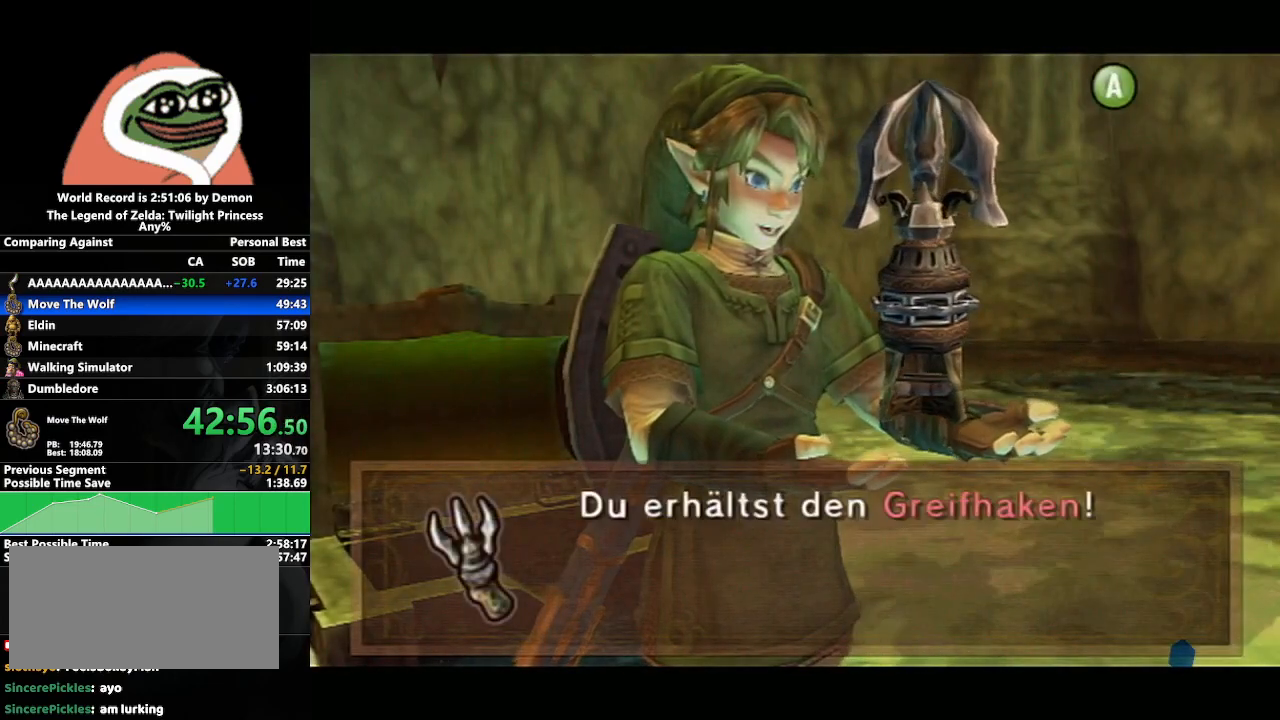
Gameplay with a controller (Nintendo layout); each line is a JSON object with the inputs held at the frame after it. "events" lists button and stick changes between this image and that frame as [ms after this image, input, new state], when the widget could be followed in between. Not read: L3 R3.
{"buttons": ["B"], "left_stick": "center", "right_stick": "center", "events": [[133, "B", "down"], [183, "B", "up"], [217, "A", "down"], [250, "A", "up"], [283, "B", "down"], [367, "A", "down"], [400, "A", "up"], [417, "B", "up"], [500, "B", "down"]]}
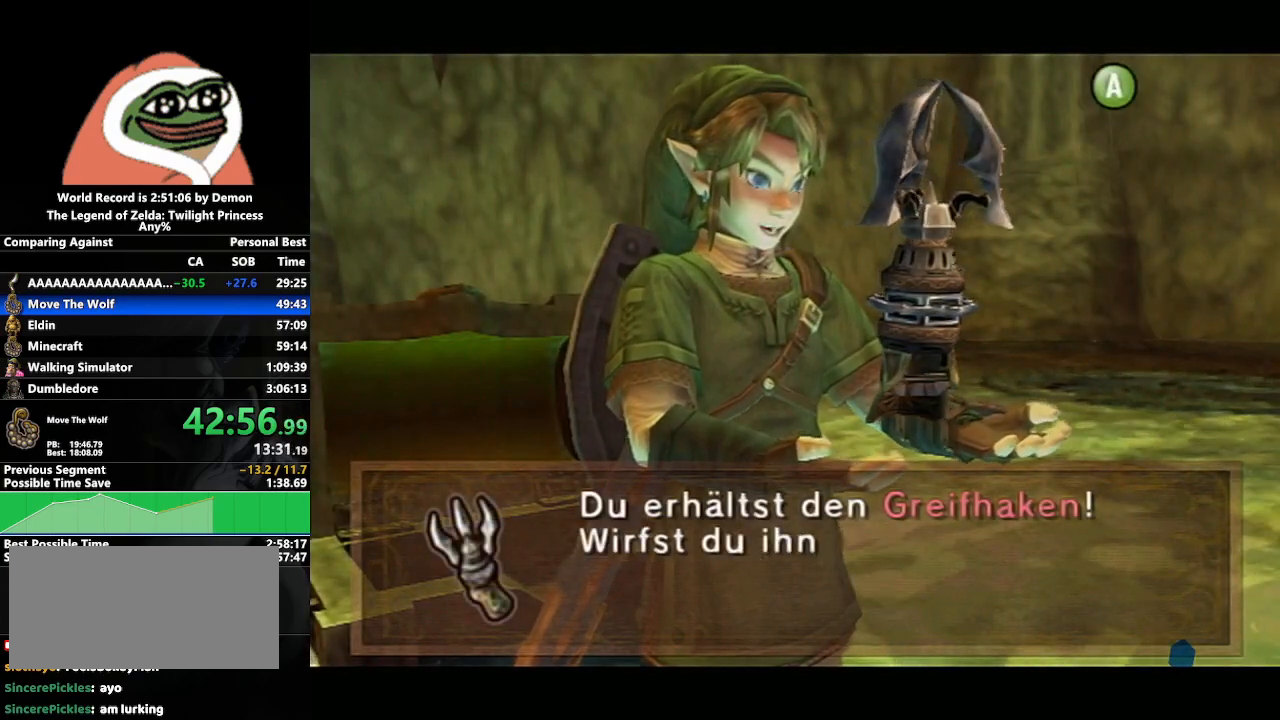
{"buttons": ["A", "B"], "left_stick": "center", "right_stick": "center", "events": [[50, "B", "up"], [100, "A", "down"], [150, "A", "up"], [150, "B", "down"], [183, "B", "up"], [217, "A", "down"], [267, "B", "down"], [300, "B", "up"], [383, "B", "down"], [417, "B", "up"], [483, "B", "down"]]}
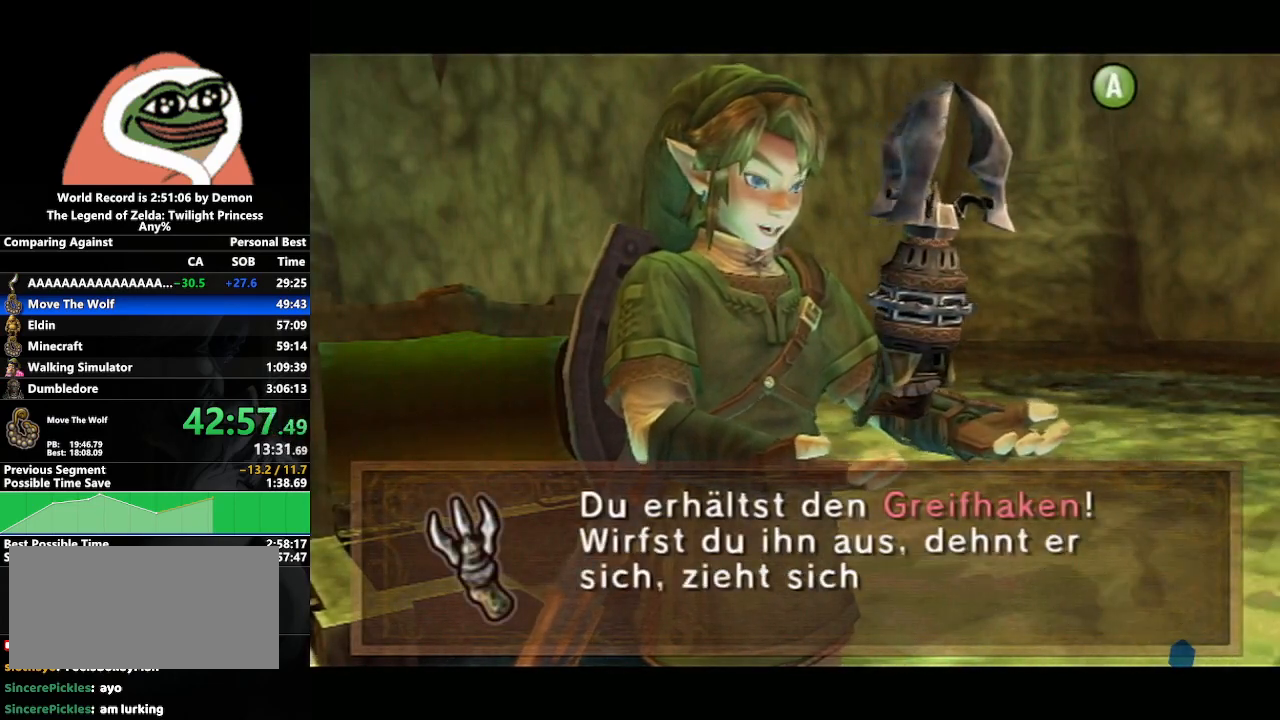
{"buttons": [], "left_stick": "center", "right_stick": "center", "events": [[33, "B", "up"], [50, "A", "up"], [133, "A", "down"], [133, "B", "down"], [183, "A", "up"], [183, "B", "up"], [250, "A", "down"], [250, "B", "down"], [300, "A", "up"], [300, "B", "up"], [400, "A", "down"], [400, "B", "down"], [450, "A", "up"], [450, "B", "up"]]}
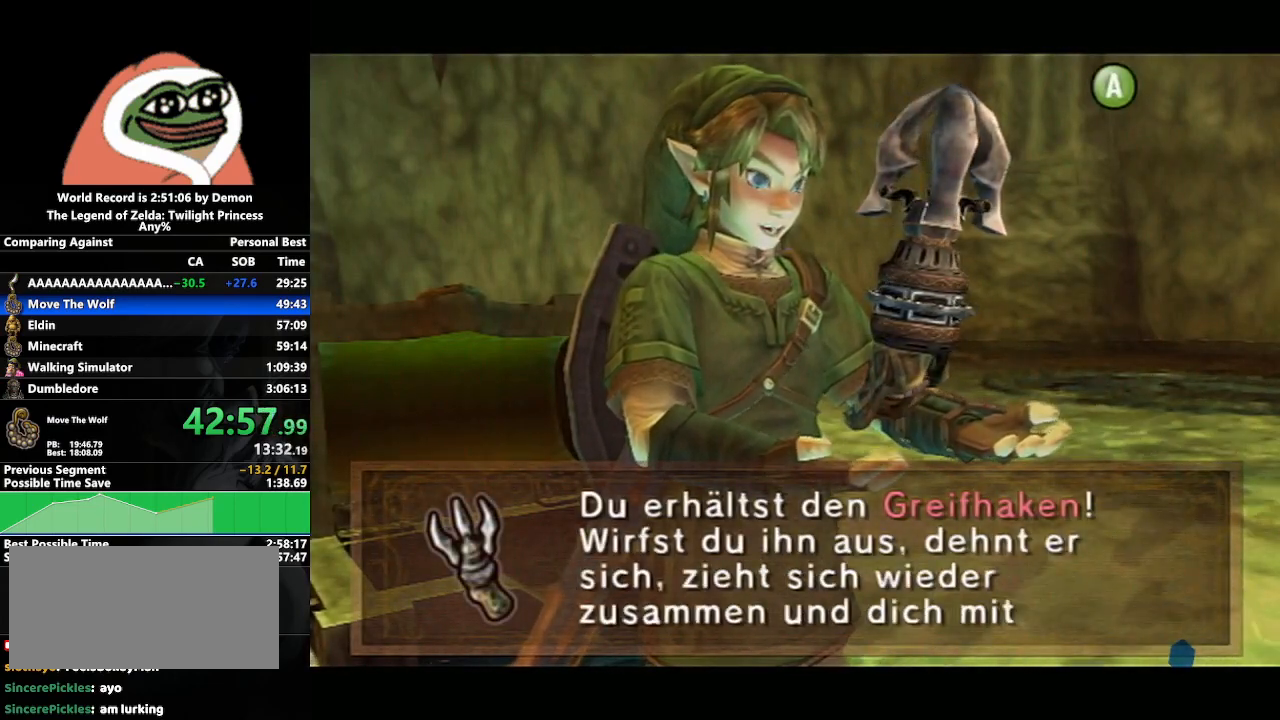
{"buttons": [], "left_stick": "center", "right_stick": "center", "events": [[17, "A", "down"], [17, "B", "down"], [83, "A", "up"], [83, "B", "up"], [150, "A", "down"], [167, "B", "down"], [217, "B", "up"], [333, "B", "down"], [350, "A", "up"], [367, "B", "up"], [433, "A", "down"], [500, "A", "up"]]}
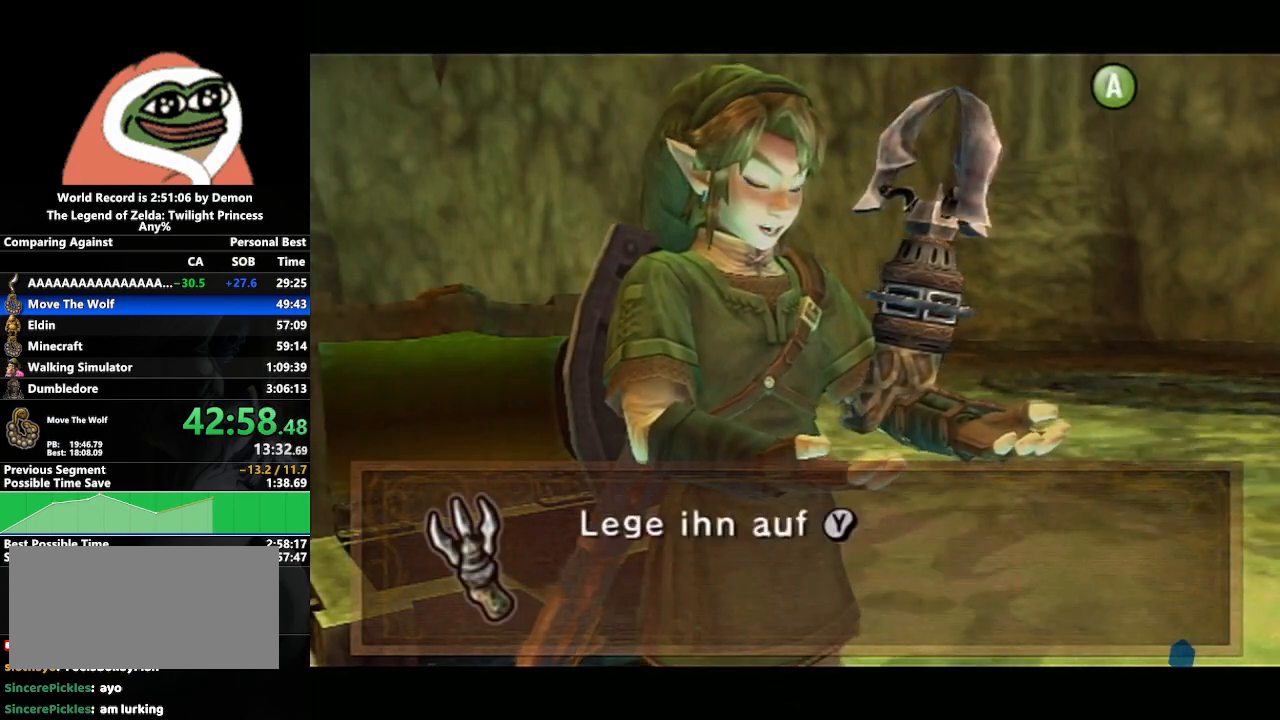
{"buttons": [], "left_stick": "center", "right_stick": "center", "events": [[67, "A", "down"], [133, "A", "up"], [217, "A", "down"], [267, "A", "up"], [400, "A", "down"], [417, "A", "up"], [417, "B", "down"], [467, "B", "up"]]}
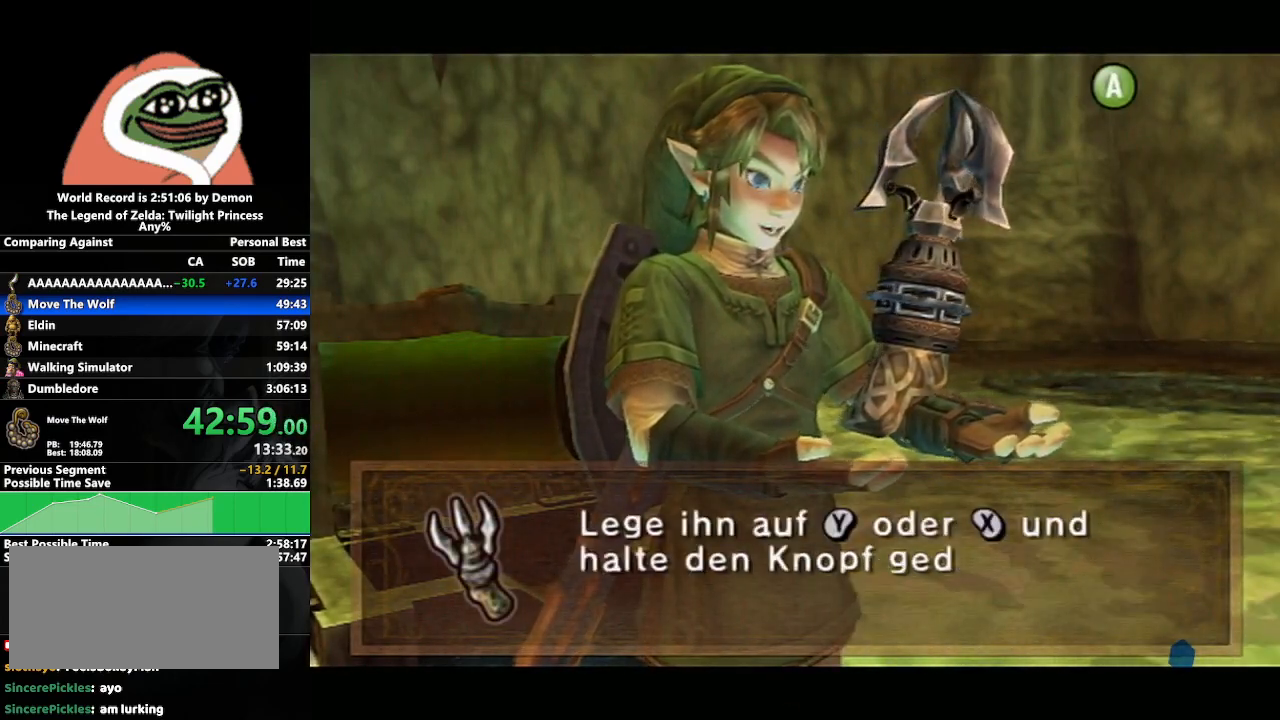
{"buttons": ["B"], "left_stick": "center", "right_stick": "center", "events": [[33, "A", "down"], [83, "A", "up"], [83, "B", "down"], [133, "B", "up"], [150, "A", "down"], [200, "A", "up"], [200, "B", "down"], [233, "B", "up"], [300, "A", "down"], [333, "B", "down"], [367, "A", "up"], [383, "B", "up"], [433, "A", "down"], [433, "B", "down"], [467, "A", "up"]]}
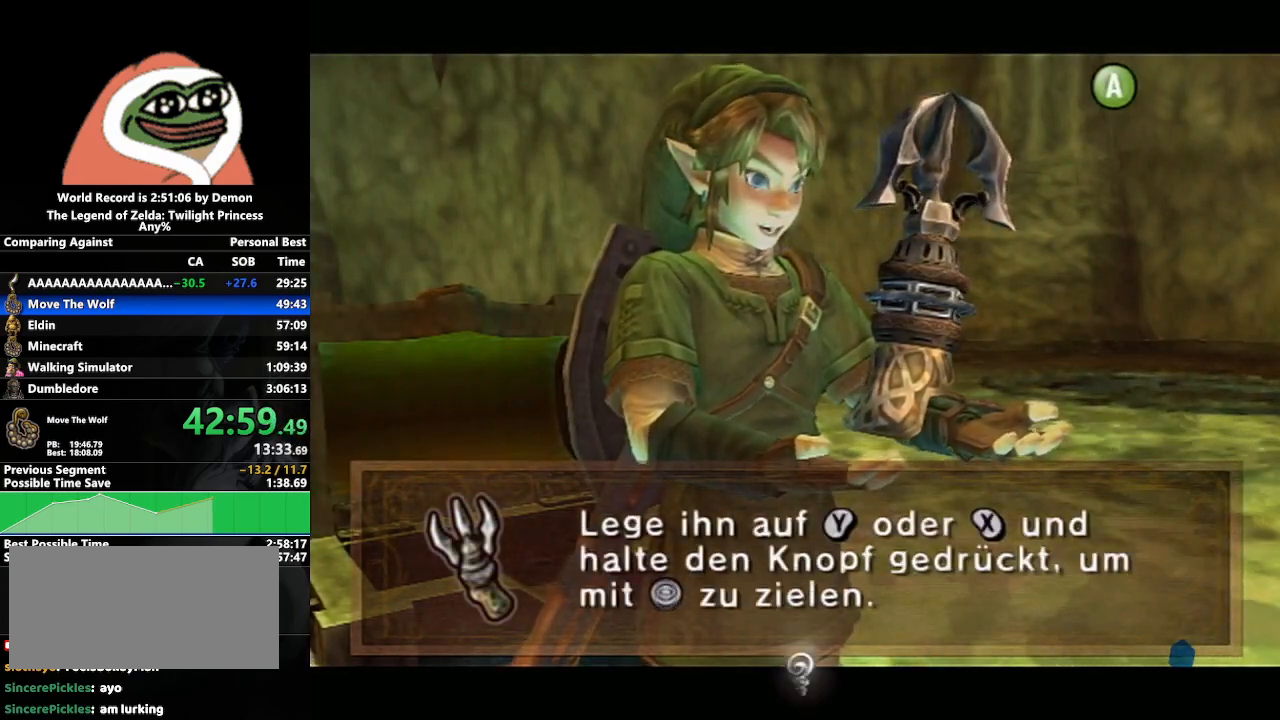
{"buttons": ["B"], "left_stick": "center", "right_stick": "center", "events": [[33, "B", "up"], [67, "A", "down"], [150, "A", "up"], [183, "B", "down"], [217, "A", "down"], [217, "B", "up"], [300, "A", "up"], [333, "B", "down"], [383, "A", "down"], [383, "B", "up"], [433, "A", "up"], [467, "B", "down"]]}
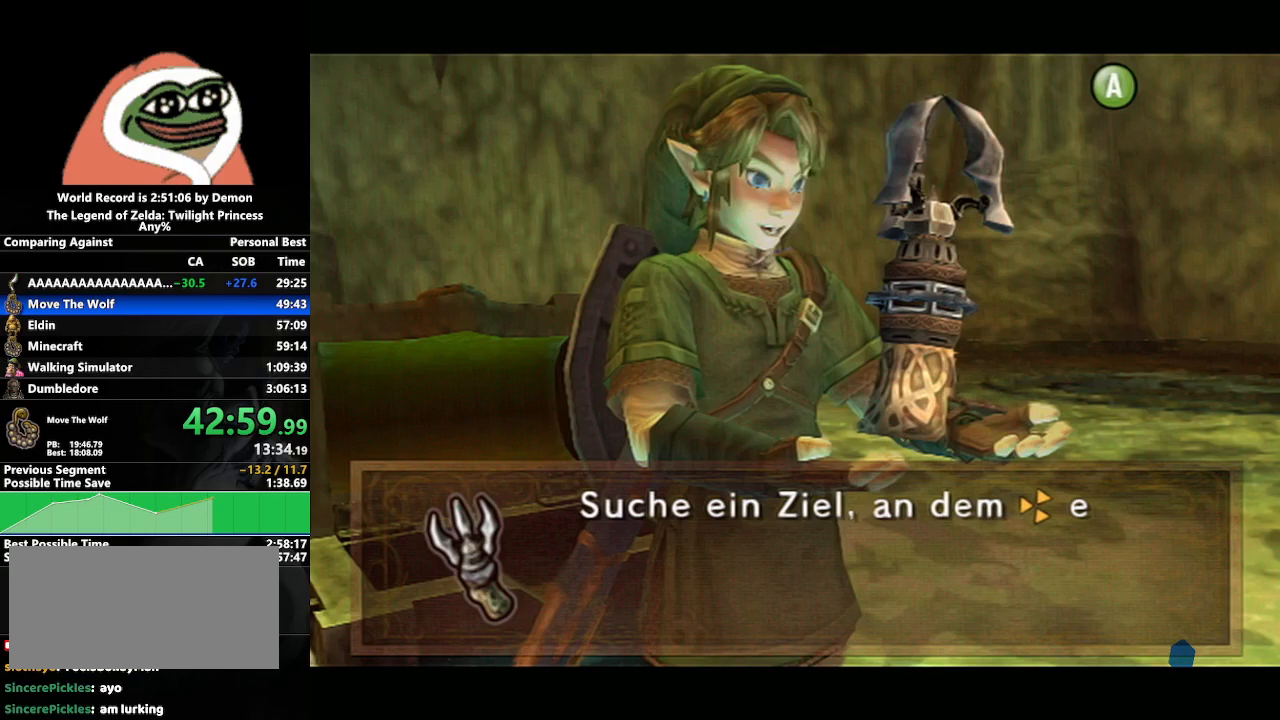
{"buttons": ["A"], "left_stick": "center", "right_stick": "center", "events": [[33, "A", "down"], [33, "B", "up"], [100, "A", "up"], [100, "B", "down"], [167, "B", "up"], [183, "A", "down"], [250, "A", "up"], [250, "B", "down"], [300, "B", "up"], [333, "A", "down"], [383, "B", "down"], [400, "A", "up"], [450, "B", "up"], [483, "A", "down"]]}
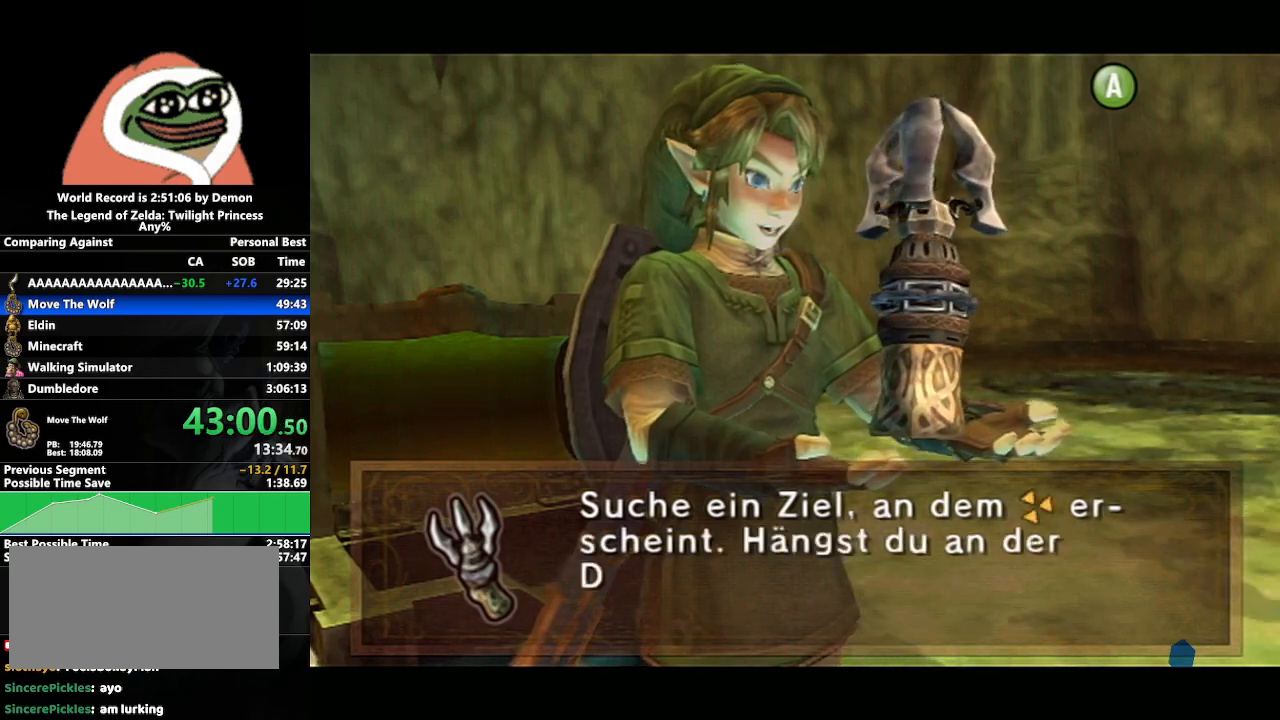
{"buttons": ["B"], "left_stick": "center", "right_stick": "center", "events": [[17, "B", "down"], [50, "A", "up"], [67, "B", "up"], [133, "A", "down"], [133, "B", "down"], [183, "A", "up"], [200, "B", "up"], [250, "A", "down"], [300, "B", "down"], [317, "A", "up"], [367, "B", "up"], [400, "A", "down"], [450, "B", "down"], [467, "A", "up"]]}
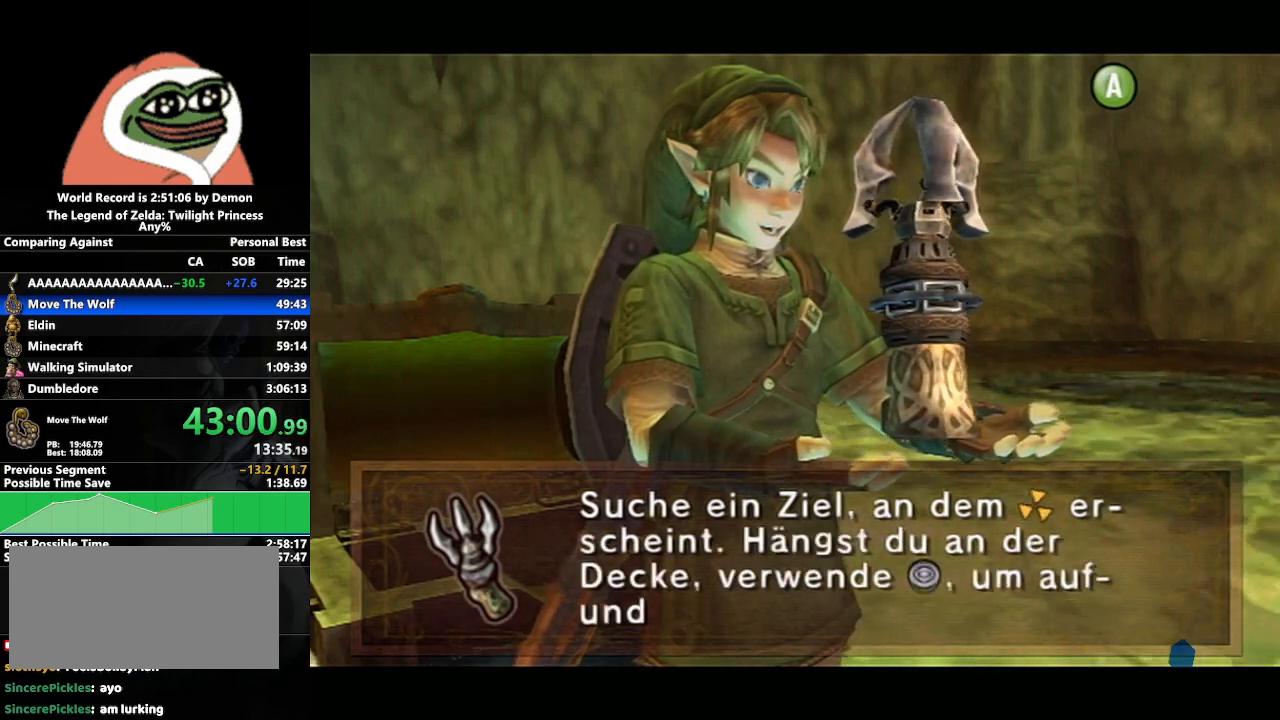
{"buttons": ["A"], "left_stick": "center", "right_stick": "center", "events": [[50, "A", "down"], [100, "A", "up"], [100, "B", "up"], [183, "A", "down"], [250, "A", "up"], [300, "A", "down"], [400, "A", "up"], [467, "A", "down"]]}
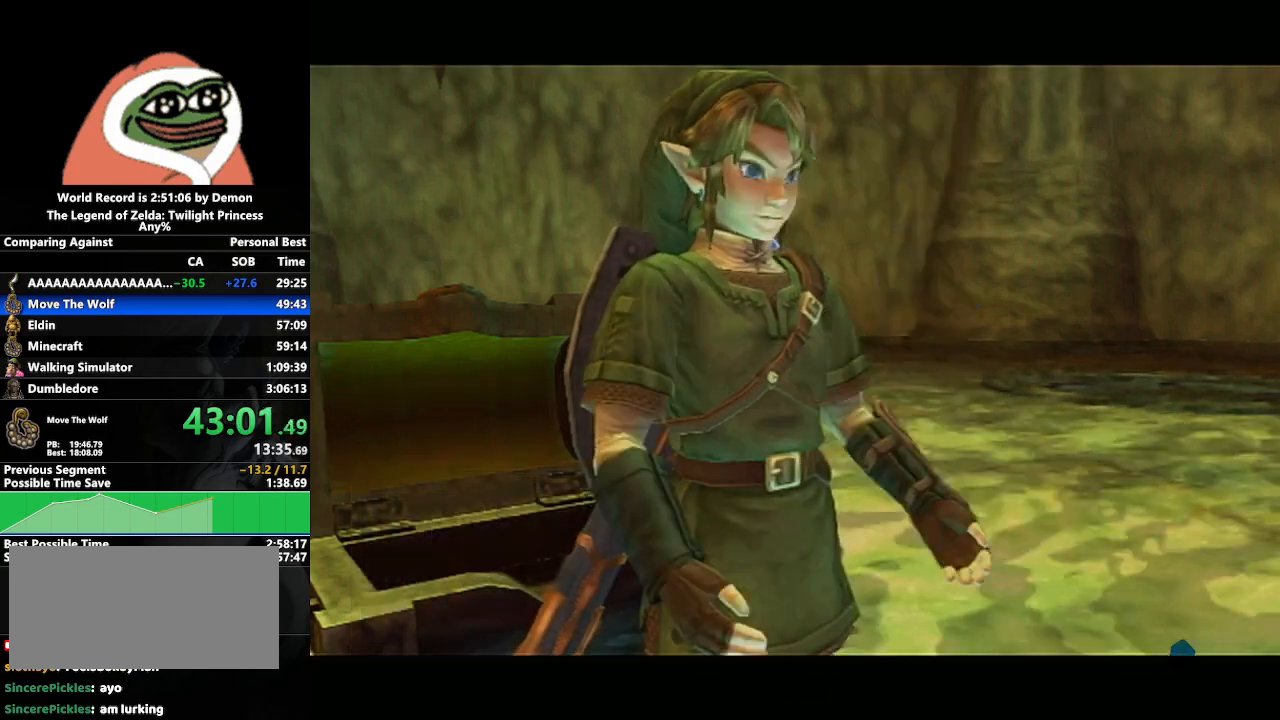
{"buttons": ["DPAD_UP"], "left_stick": "center", "right_stick": "center", "events": [[50, "A", "up"], [117, "A", "down"], [183, "A", "up"], [267, "A", "down"], [350, "A", "up"], [500, "DPAD_UP", "down"]]}
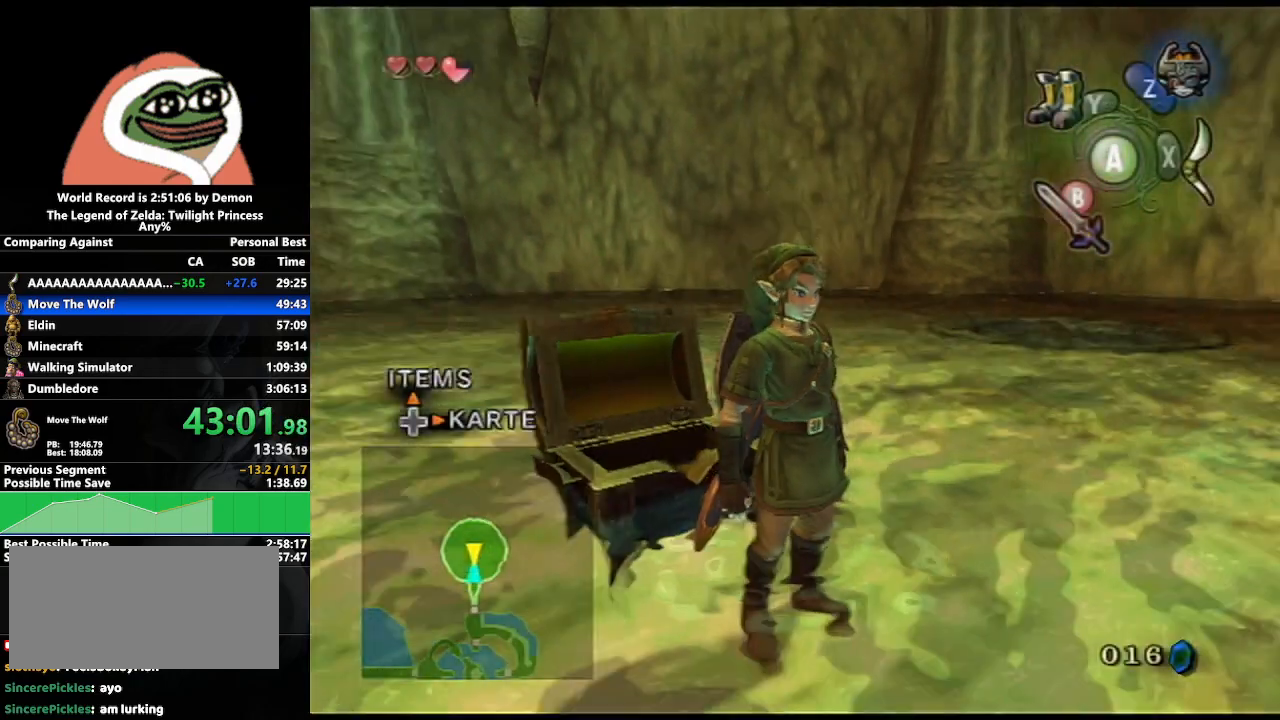
{"buttons": ["X"], "left_stick": "center", "right_stick": "center", "events": [[100, "DPAD_UP", "up"], [200, "left_stick", "left"], [383, "left_stick", "center"], [433, "X", "down"]]}
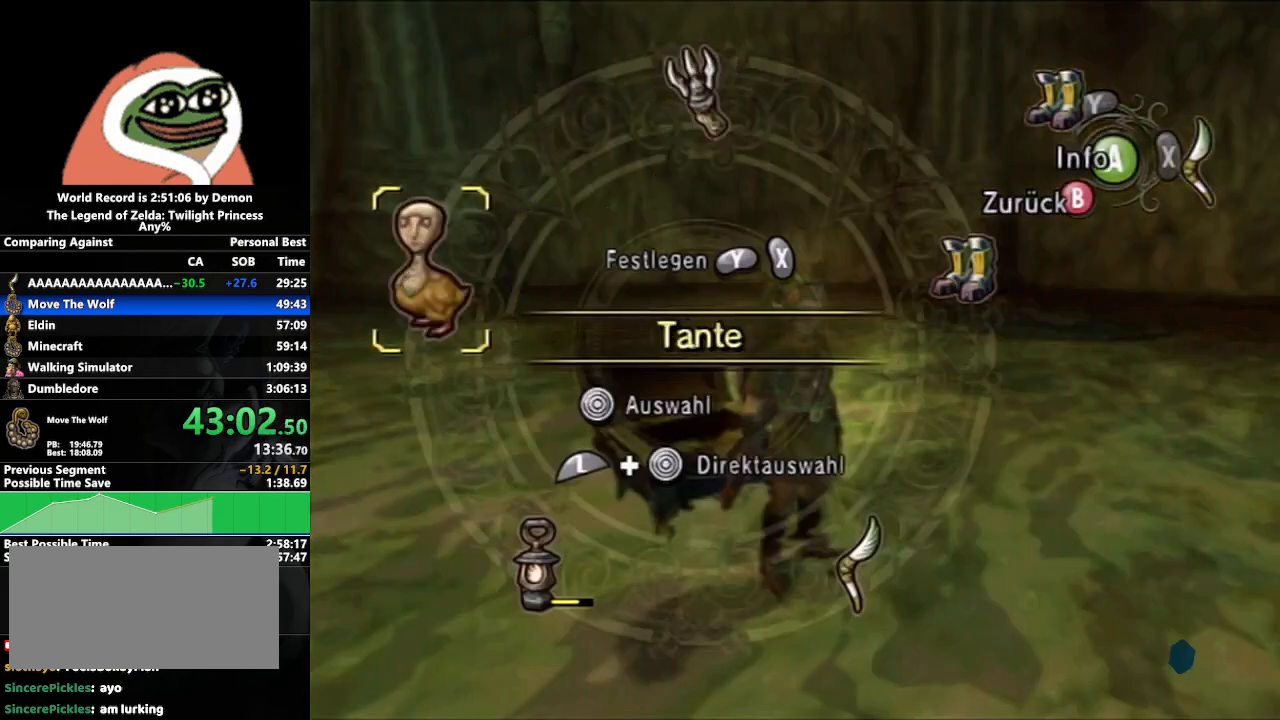
{"buttons": [], "left_stick": "down", "right_stick": "center", "events": [[50, "X", "up"], [150, "B", "down"], [267, "B", "up"], [400, "left_stick", "down"]]}
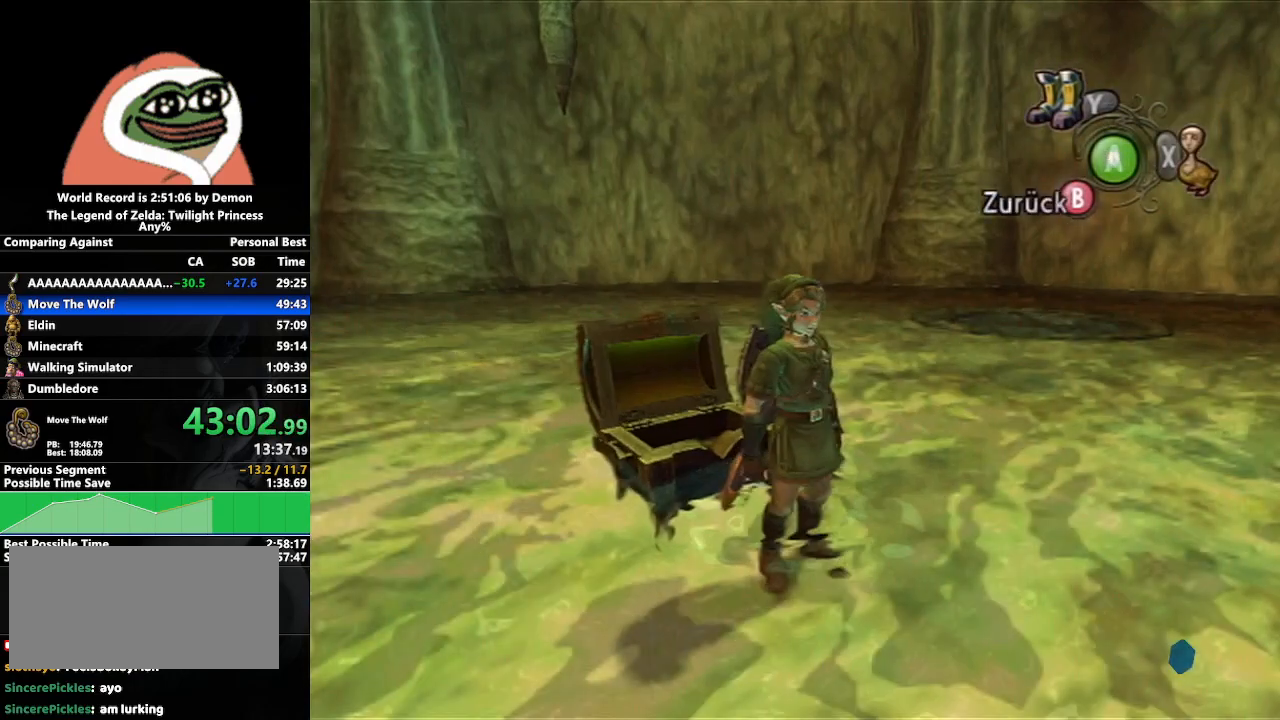
{"buttons": [], "left_stick": "down", "right_stick": "center", "events": [[50, "START", "down"], [167, "START", "up"]]}
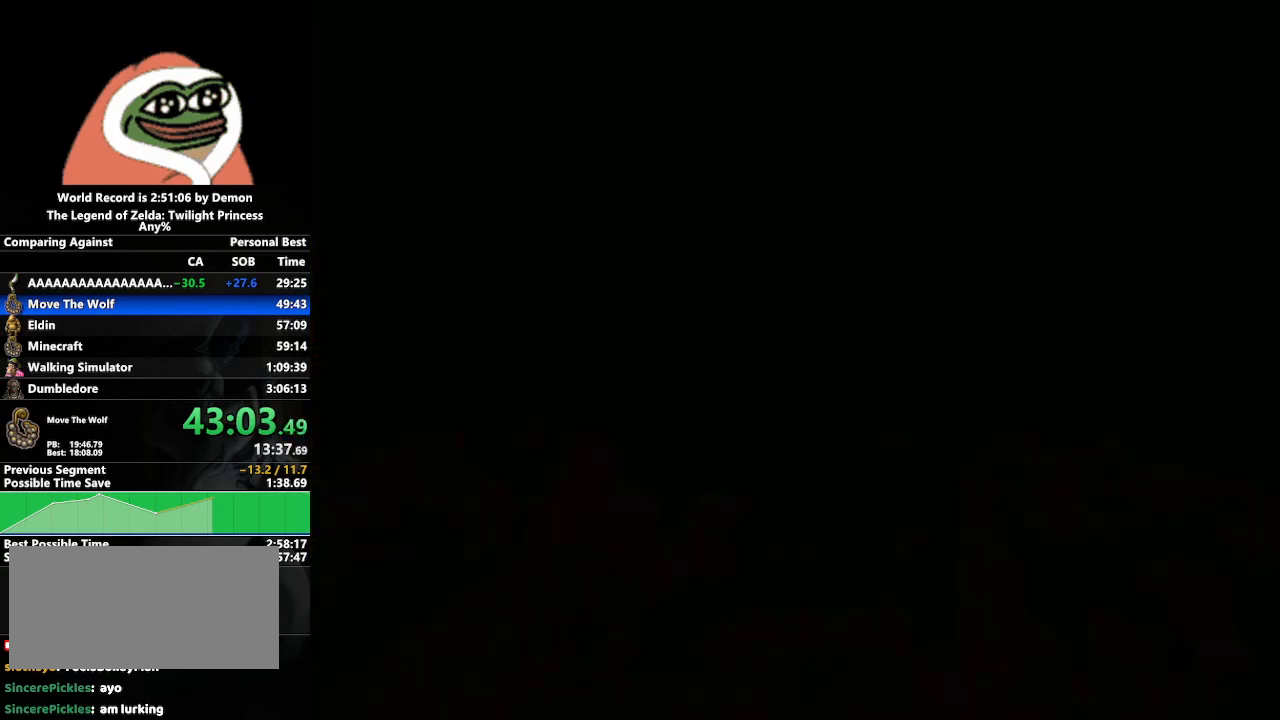
{"buttons": ["A"], "left_stick": "down", "right_stick": "center", "events": [[500, "A", "down"]]}
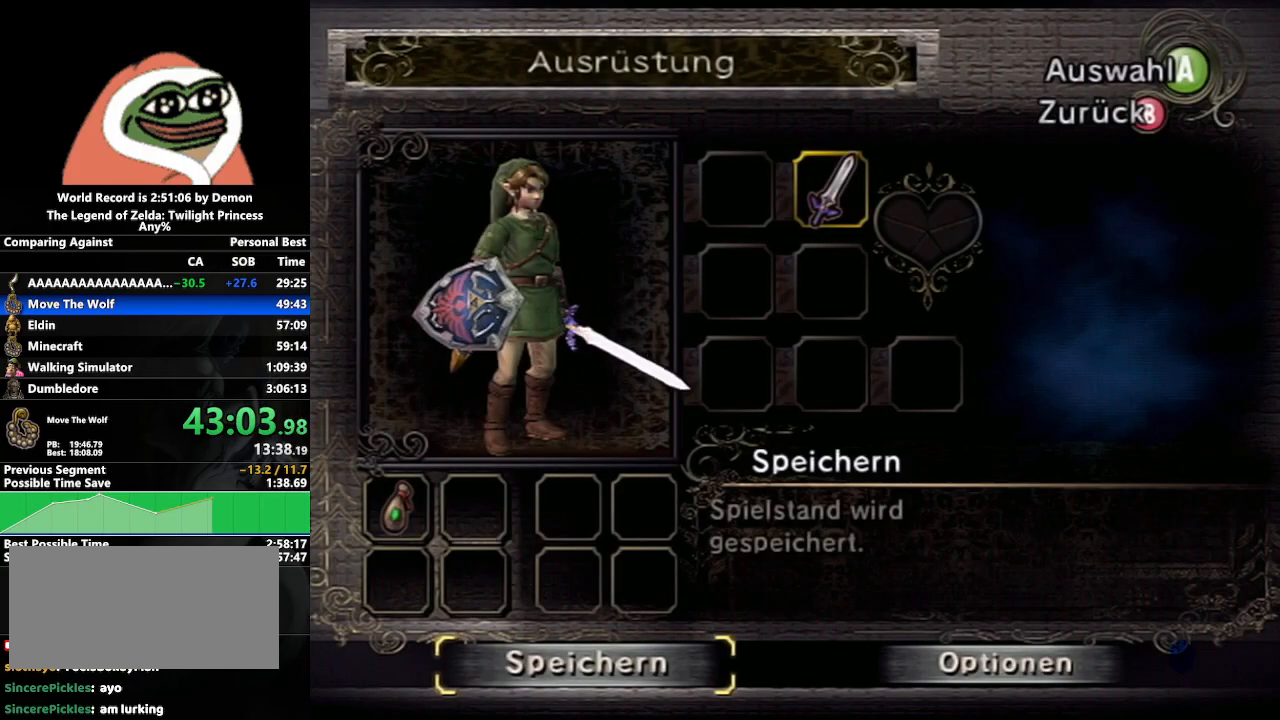
{"buttons": [], "left_stick": "down", "right_stick": "center", "events": [[83, "A", "up"]]}
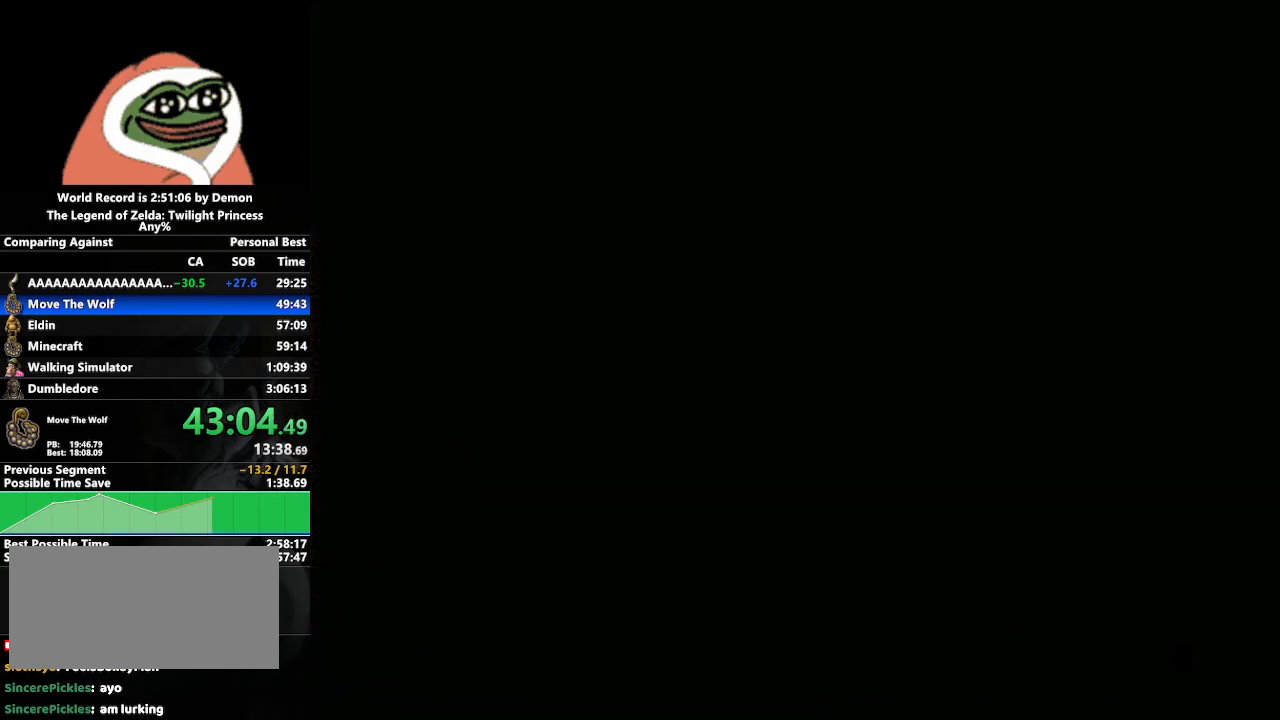
{"buttons": [], "left_stick": "down", "right_stick": "center", "events": []}
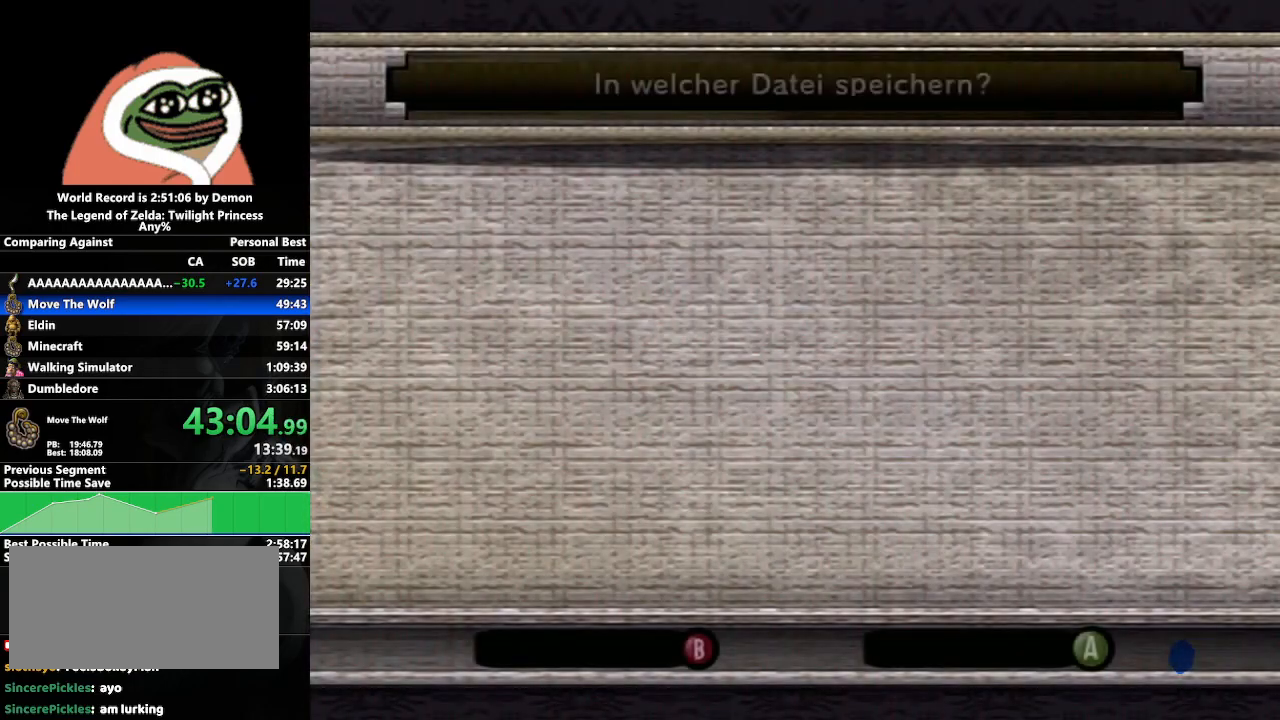
{"buttons": [], "left_stick": "down", "right_stick": "center", "events": []}
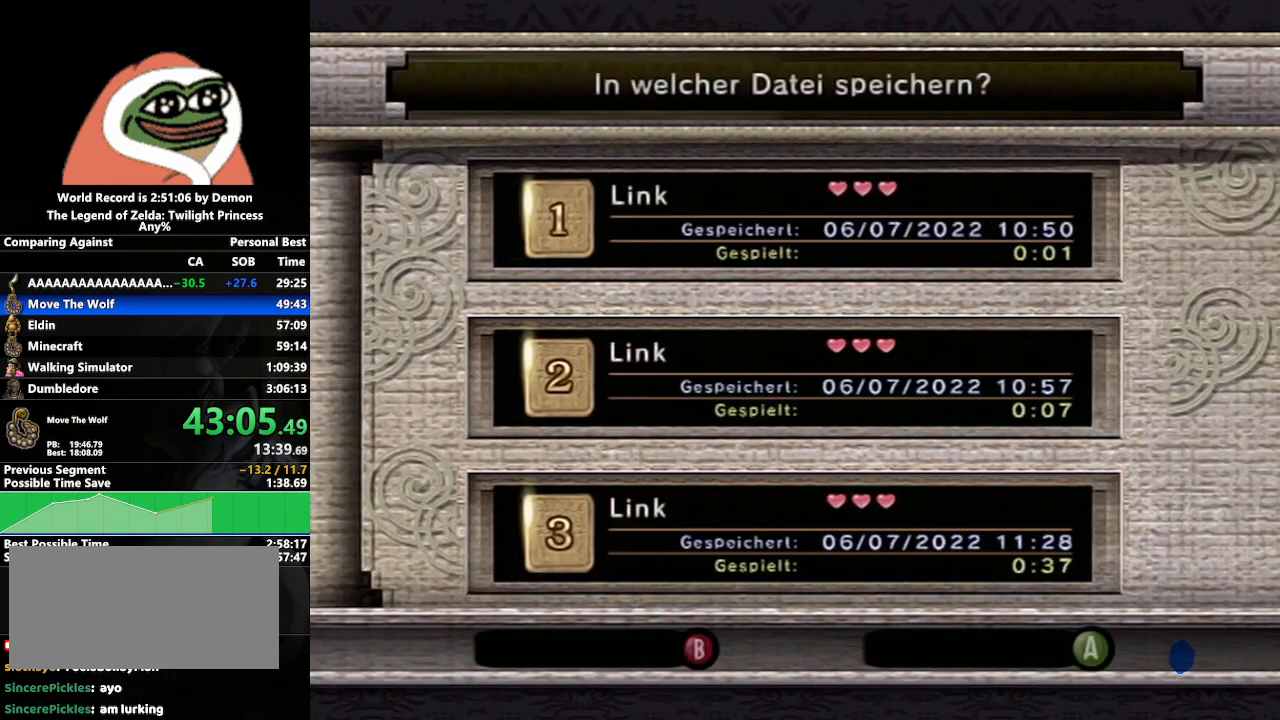
{"buttons": [], "left_stick": "left", "right_stick": "center", "events": [[250, "A", "down"], [317, "left_stick", "center"], [333, "A", "up"], [450, "left_stick", "left"]]}
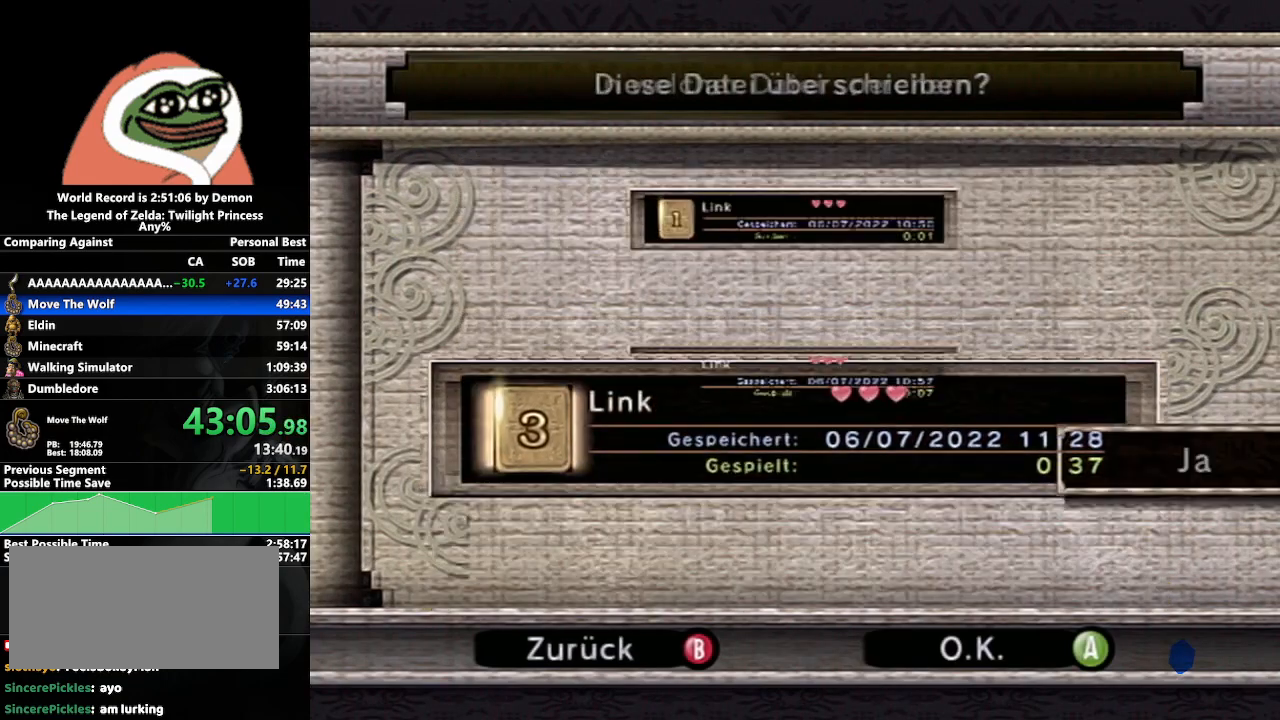
{"buttons": ["A"], "left_stick": "center", "right_stick": "center", "events": [[267, "left_stick", "center"], [433, "A", "down"]]}